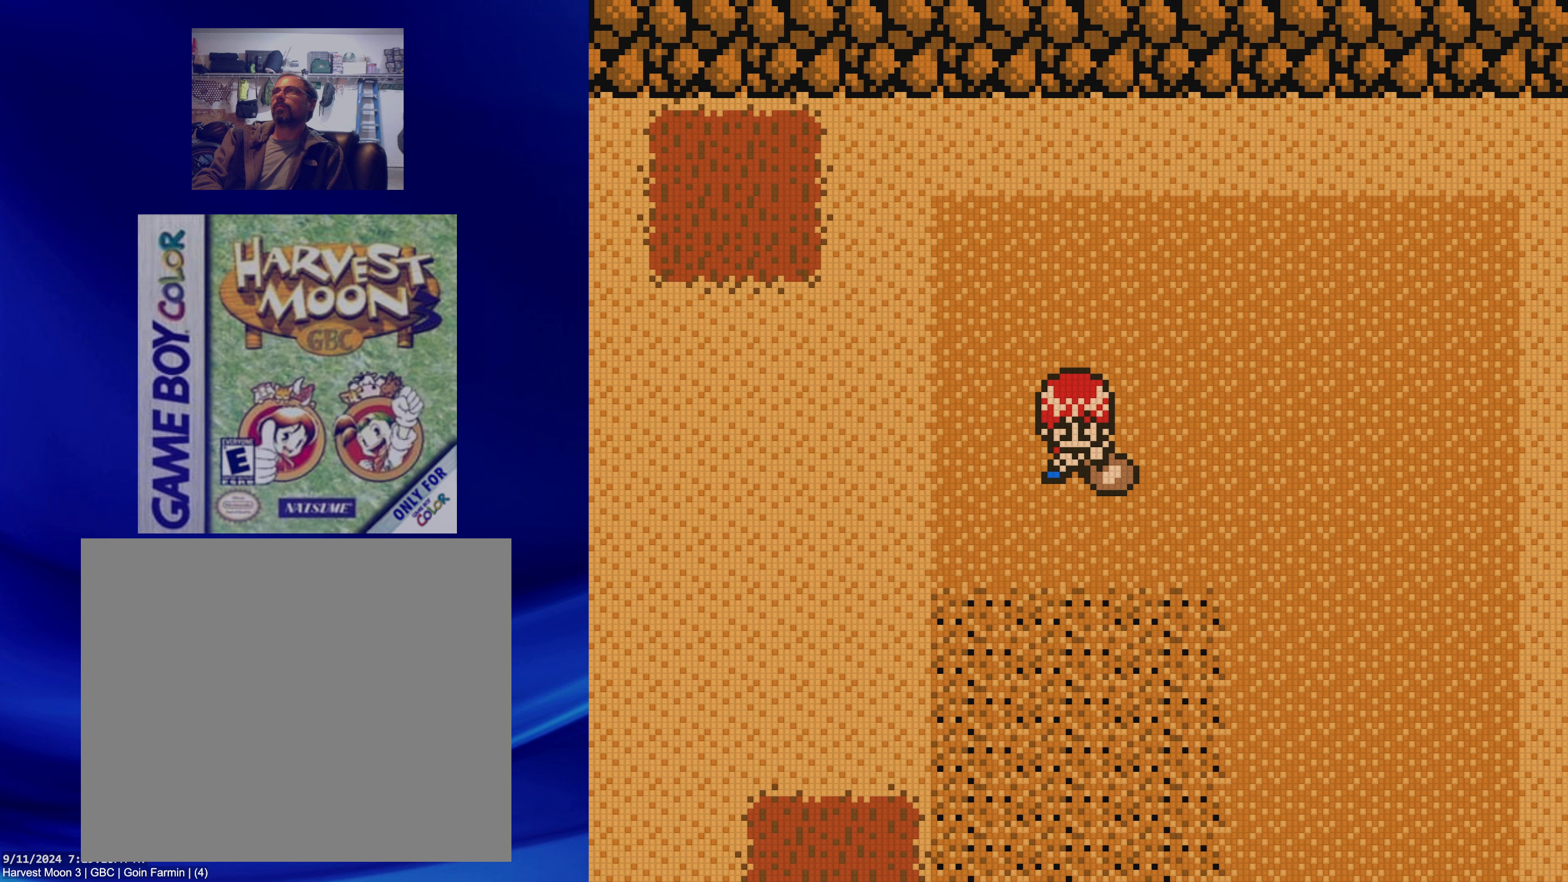
Gameplay with a controller (Nintendo layout); each line is a JSON object with the inputs held at the frame after it. "events" lists button and stick changes between this image and that frame as [ms after this image, input, new state], when the widget could be followed in between. Not read: L3 R3.
{"buttons": [], "events": [[33, "A", "up"]]}
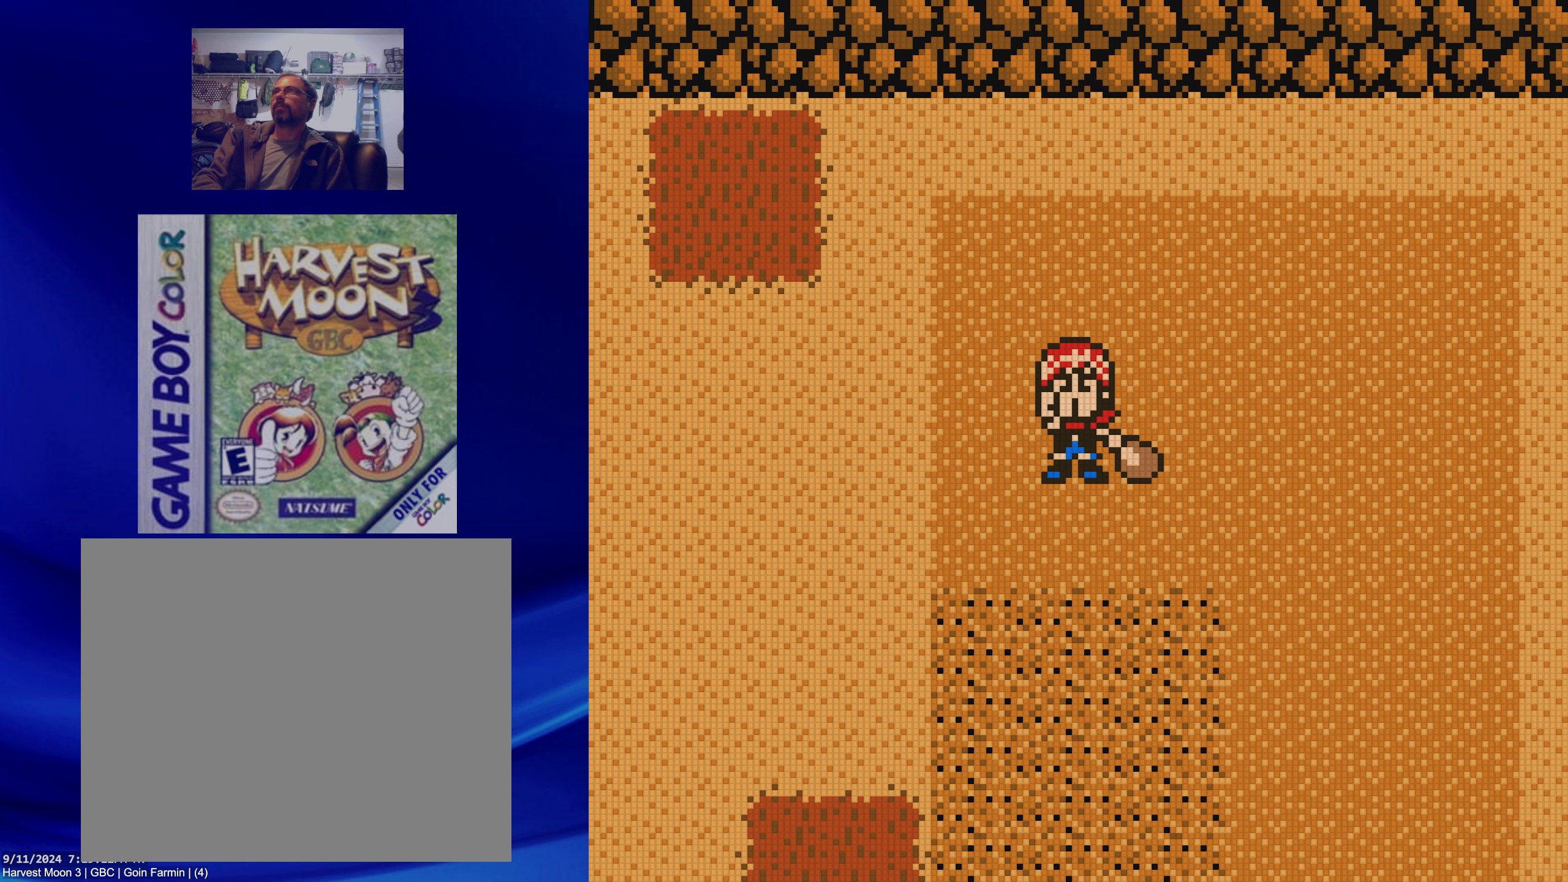
{"buttons": [], "events": []}
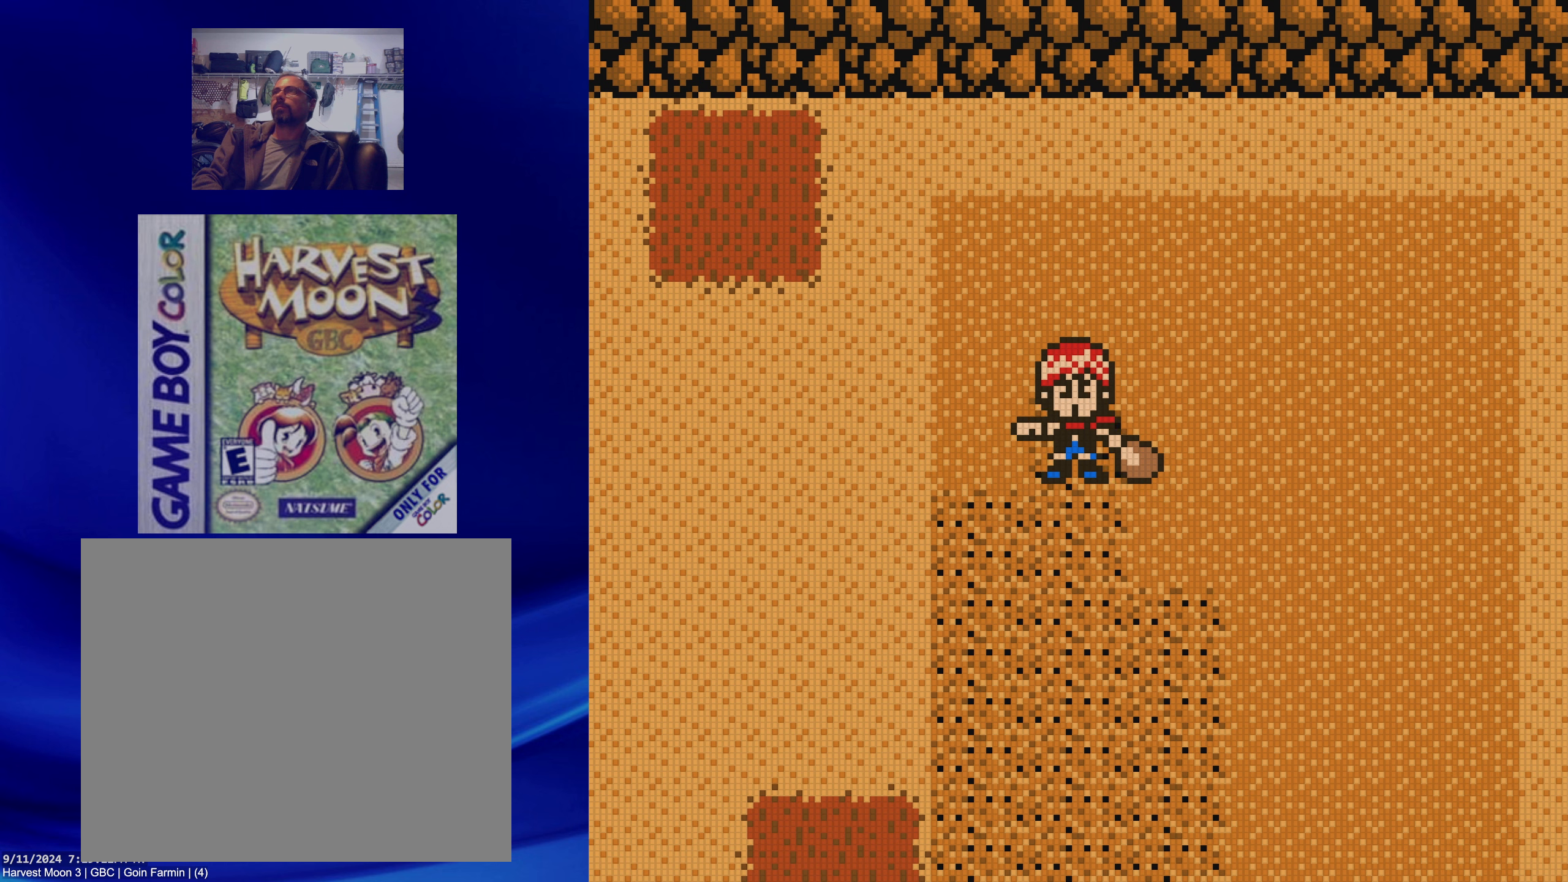
{"buttons": [], "events": []}
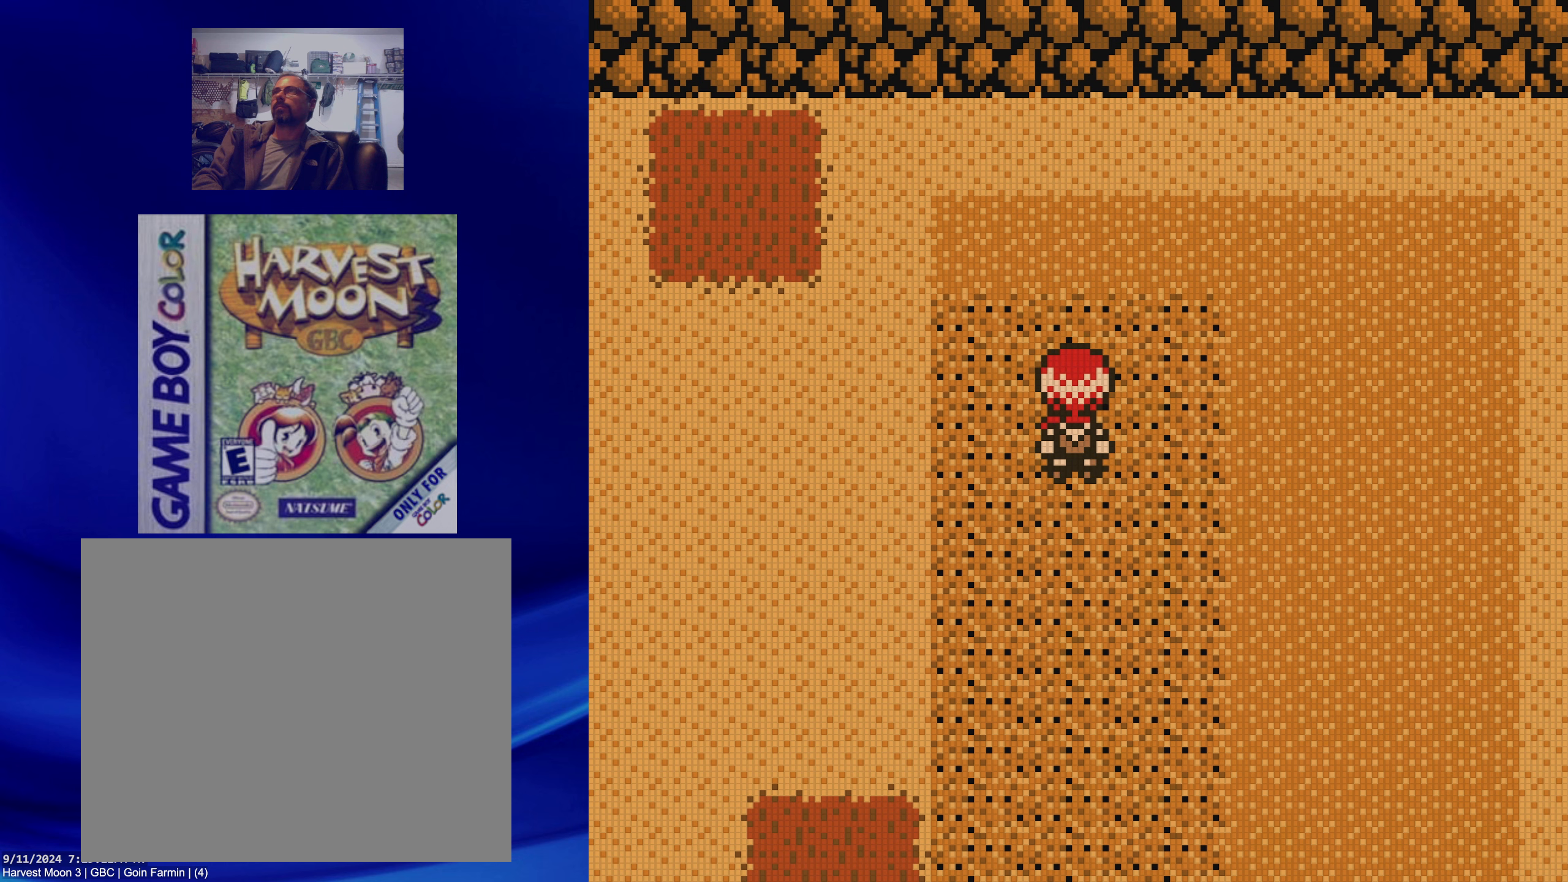
{"buttons": [], "events": []}
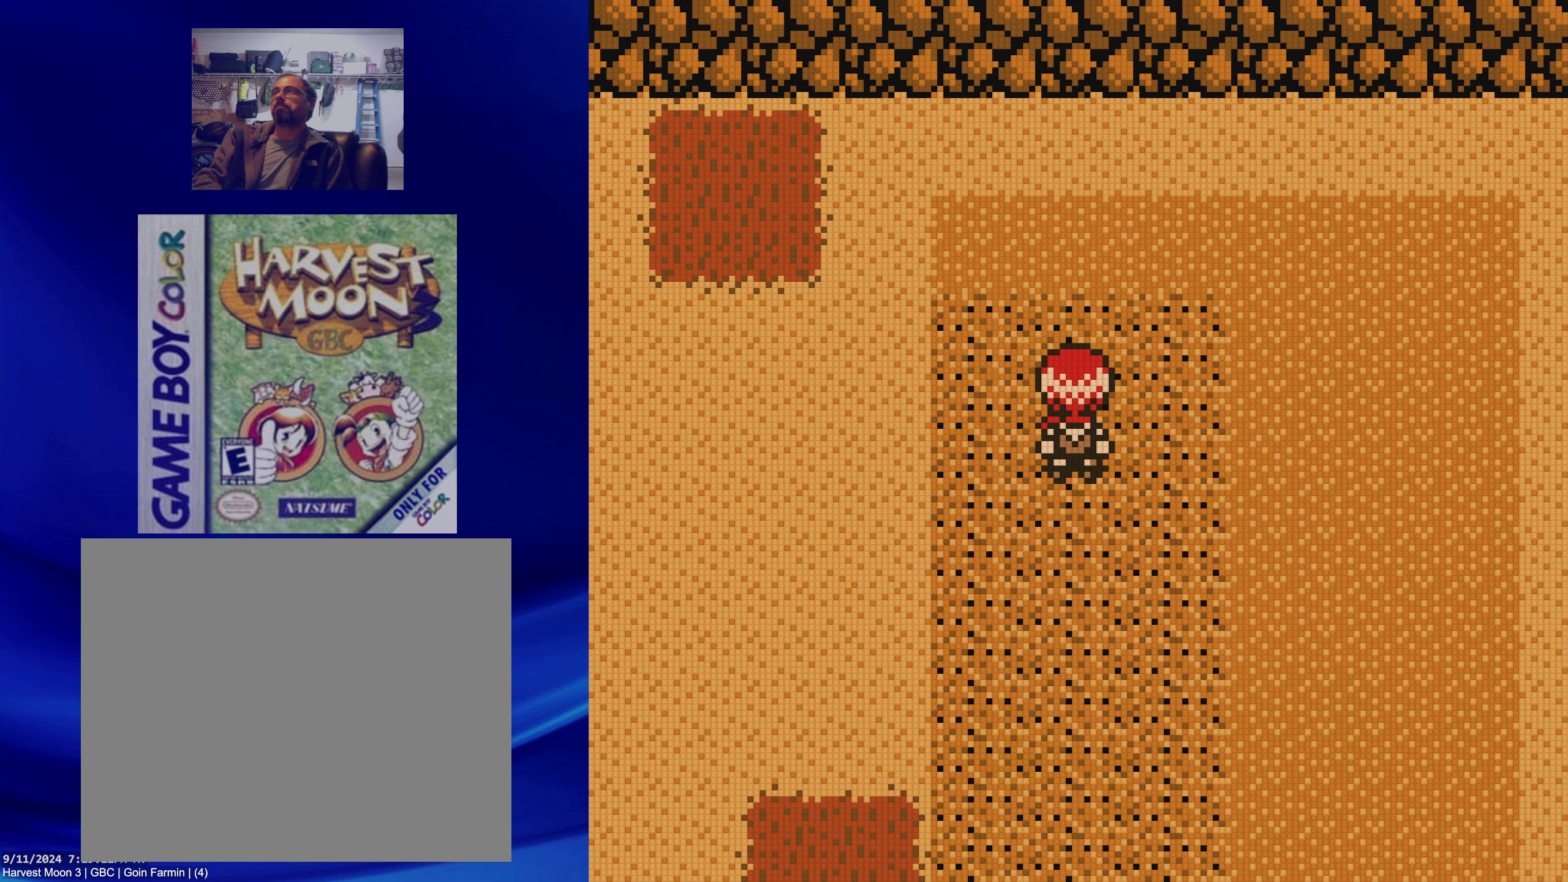
{"buttons": ["DPAD_RIGHT"], "events": [[50, "DPAD_UP", "down"], [133, "DPAD_UP", "up"], [267, "DPAD_RIGHT", "down"]]}
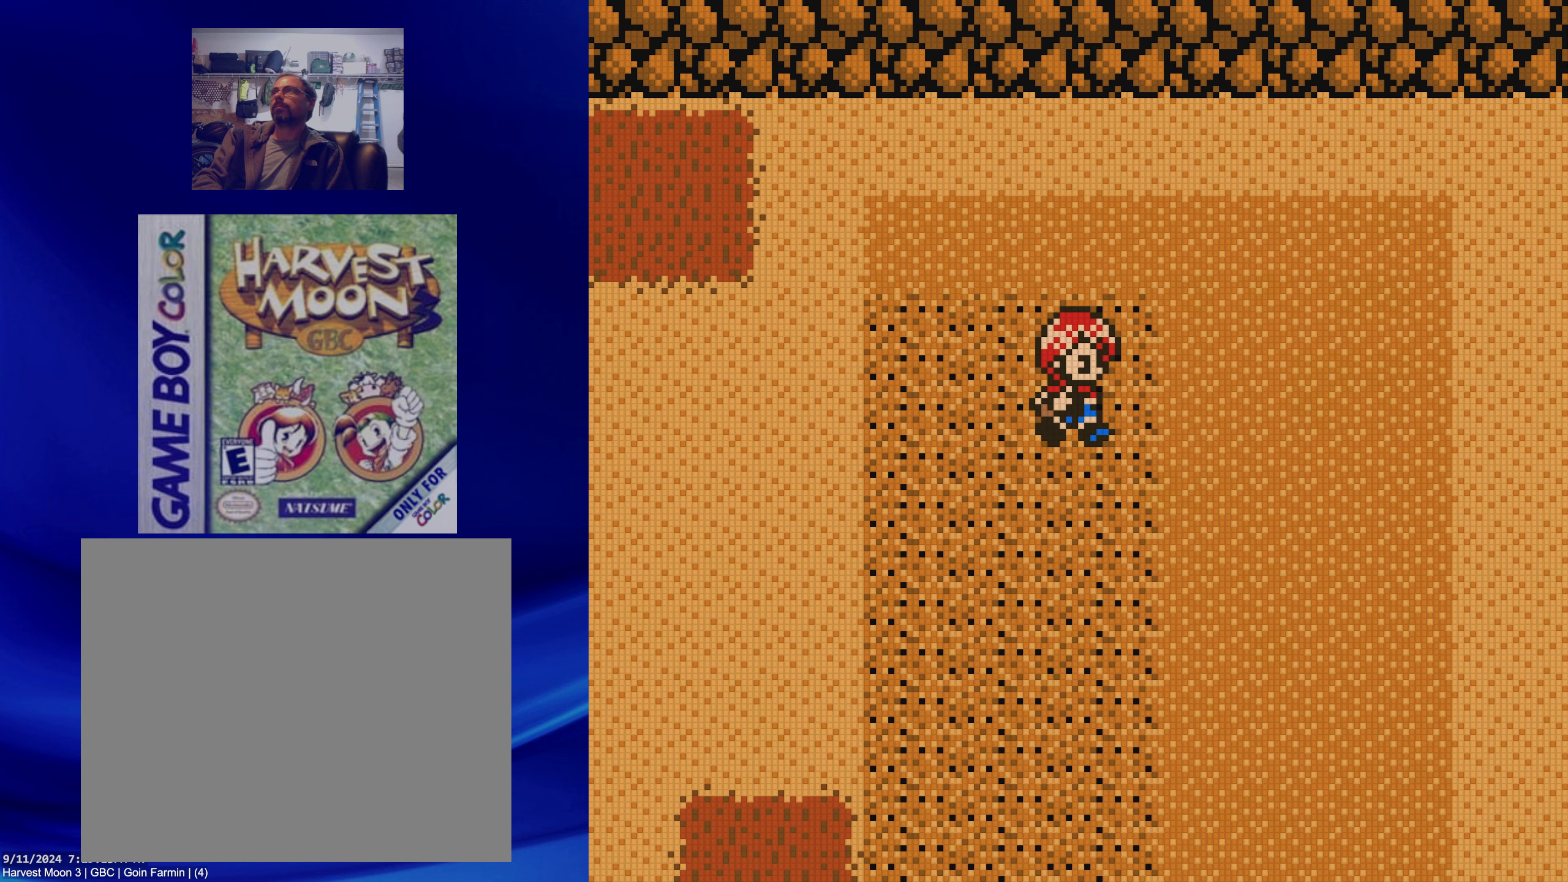
{"buttons": [], "events": [[500, "DPAD_RIGHT", "up"]]}
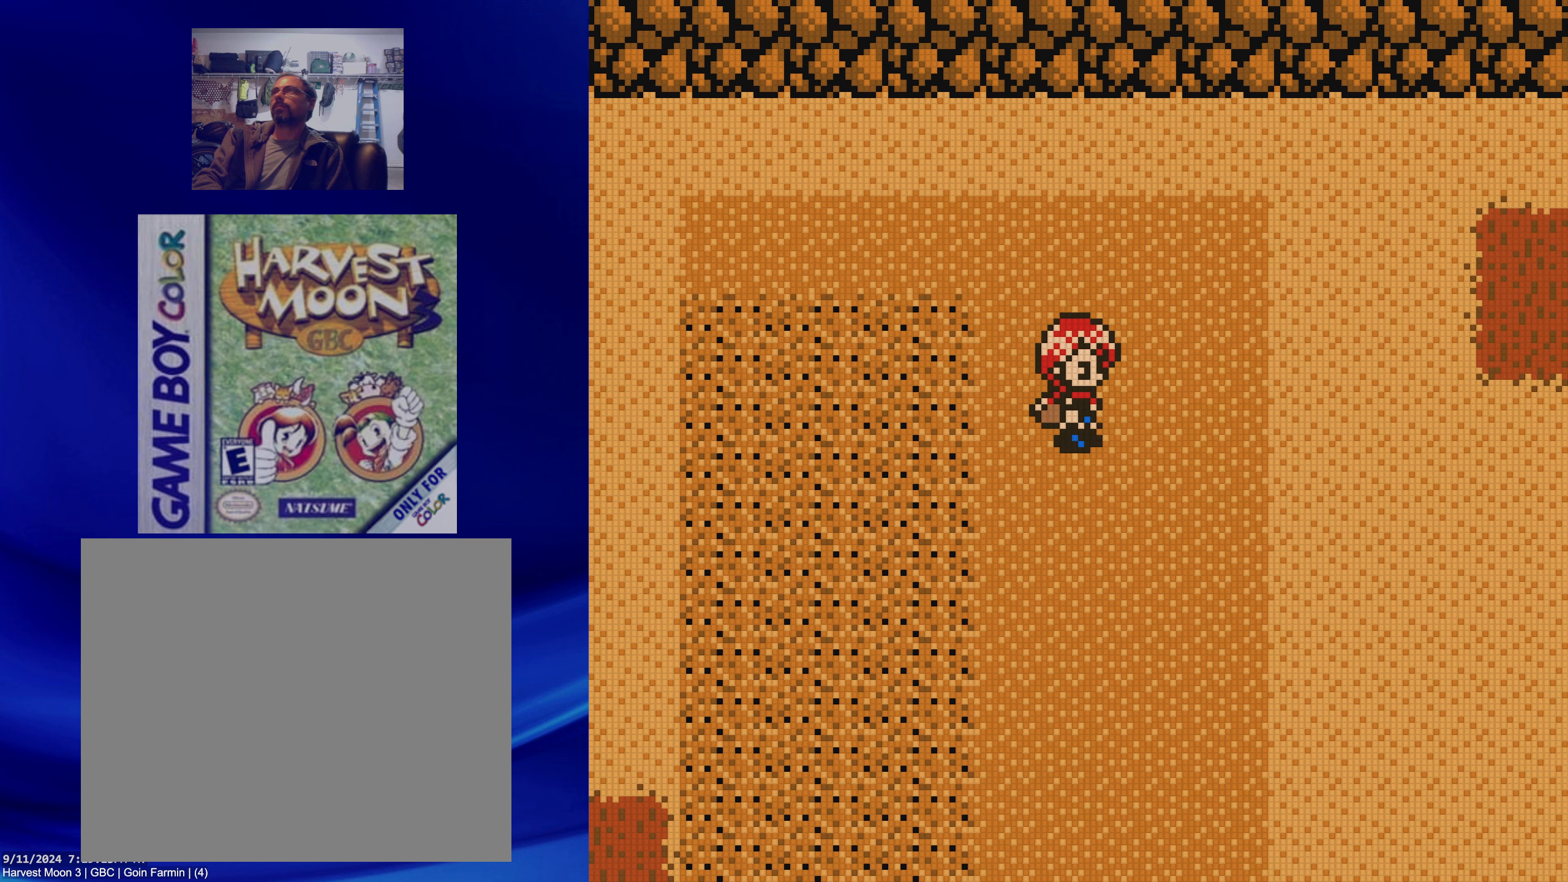
{"buttons": [], "events": [[33, "A", "down"], [150, "A", "up"]]}
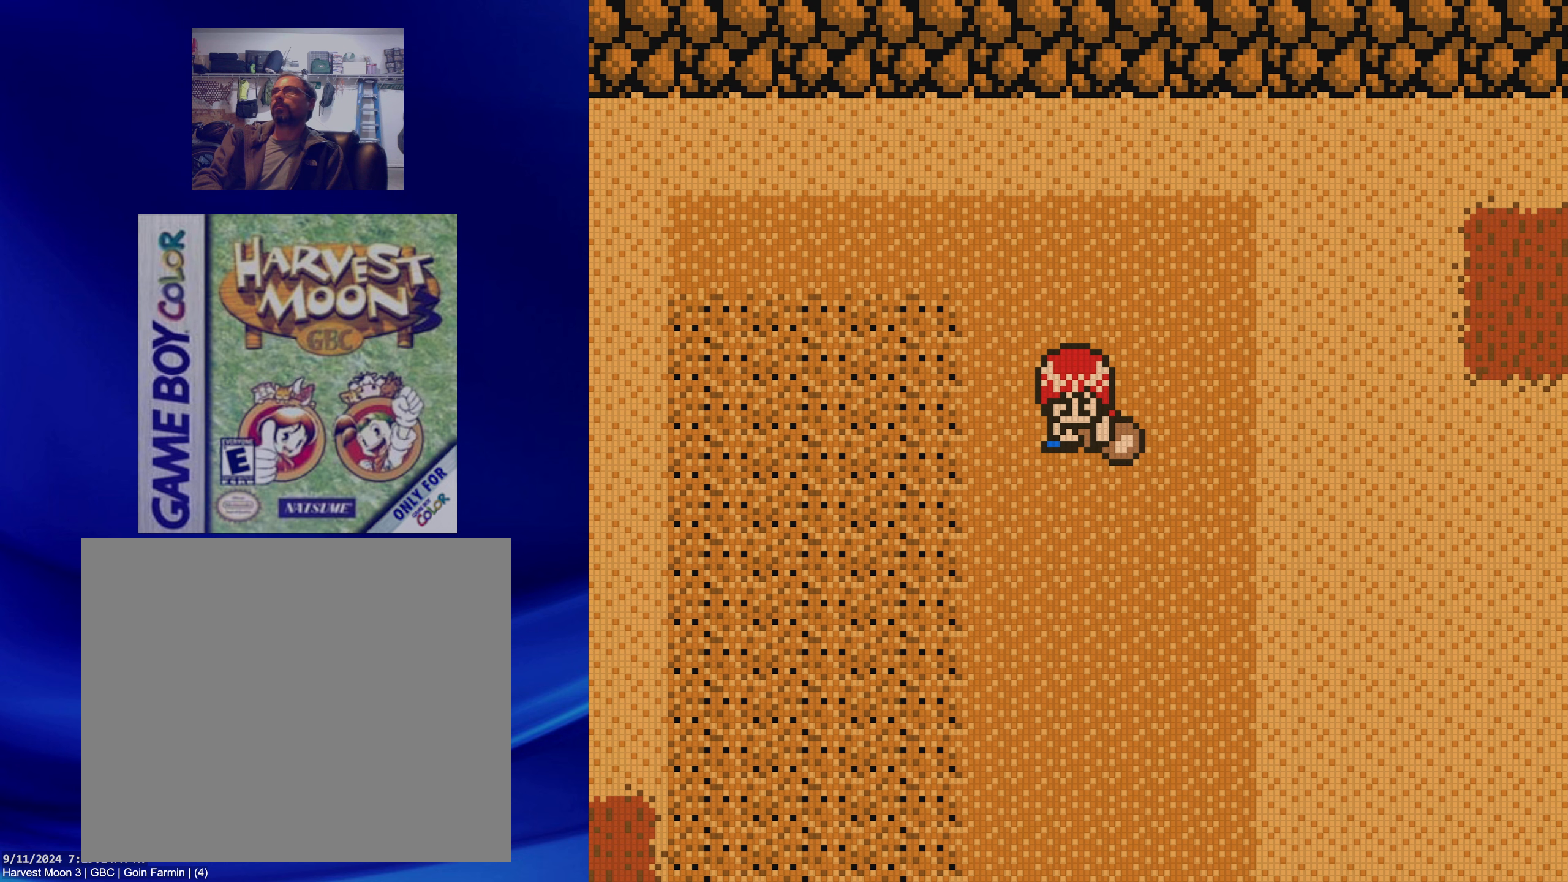
{"buttons": [], "events": []}
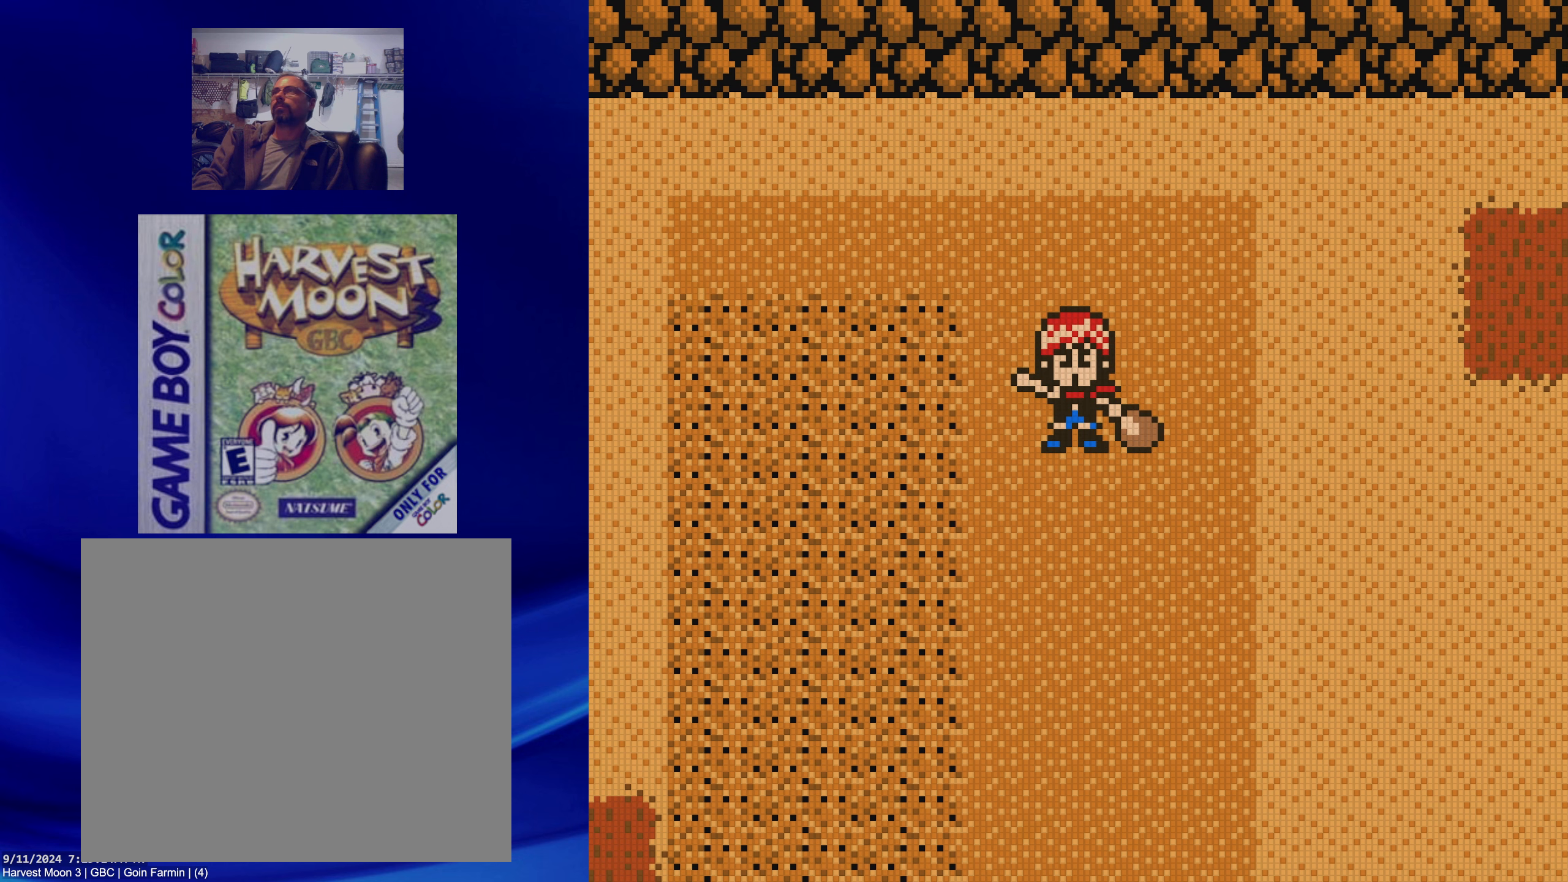
{"buttons": ["DPAD_RIGHT"], "events": [[450, "DPAD_RIGHT", "down"]]}
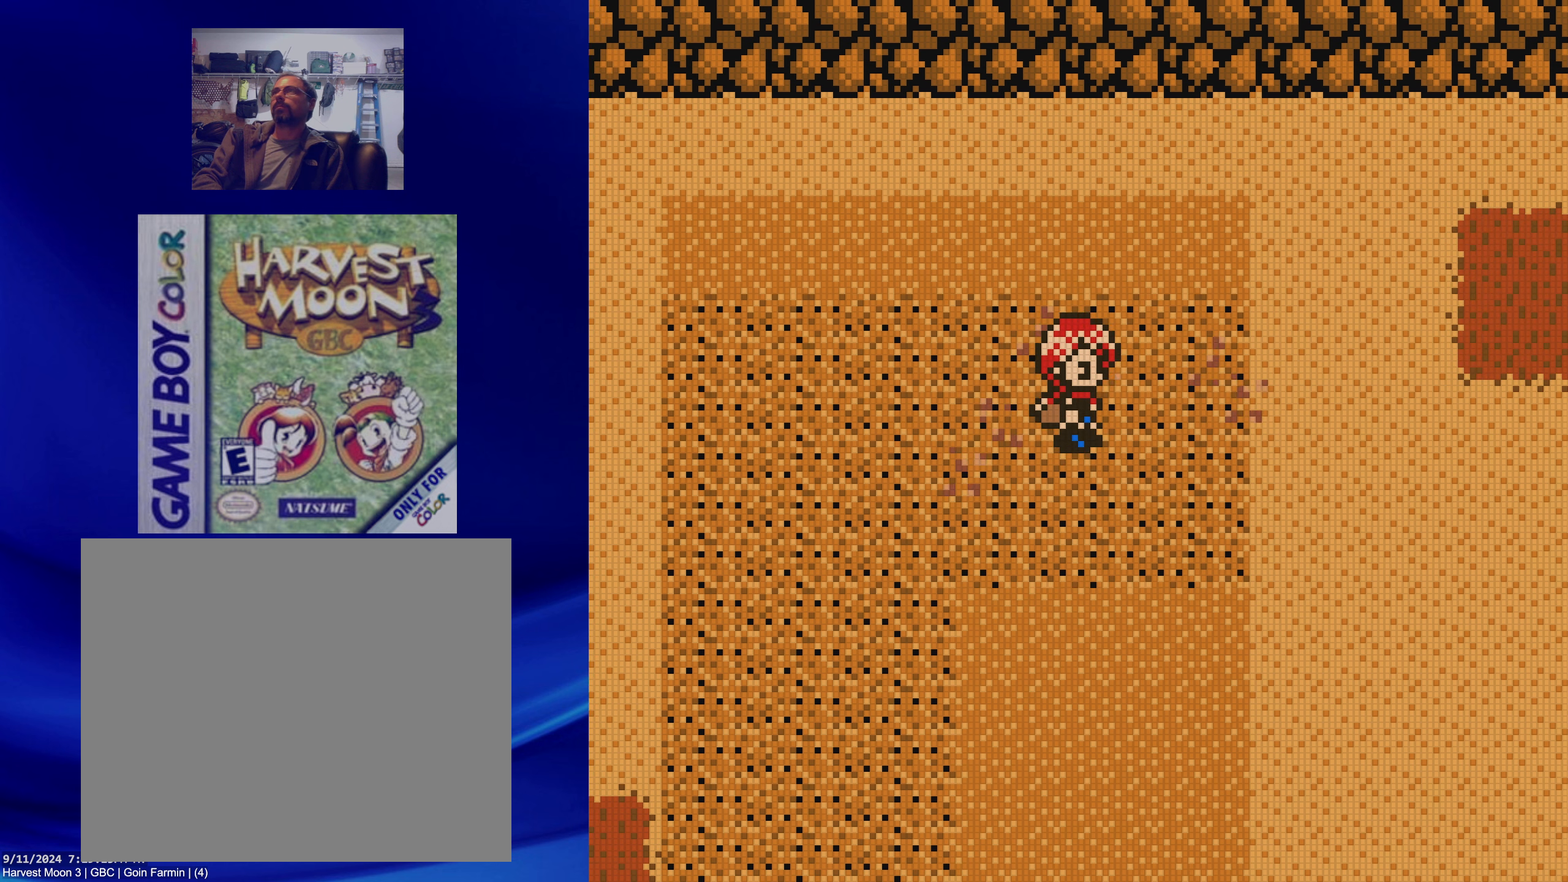
{"buttons": ["DPAD_DOWN"], "events": [[100, "DPAD_RIGHT", "up"], [317, "DPAD_DOWN", "down"]]}
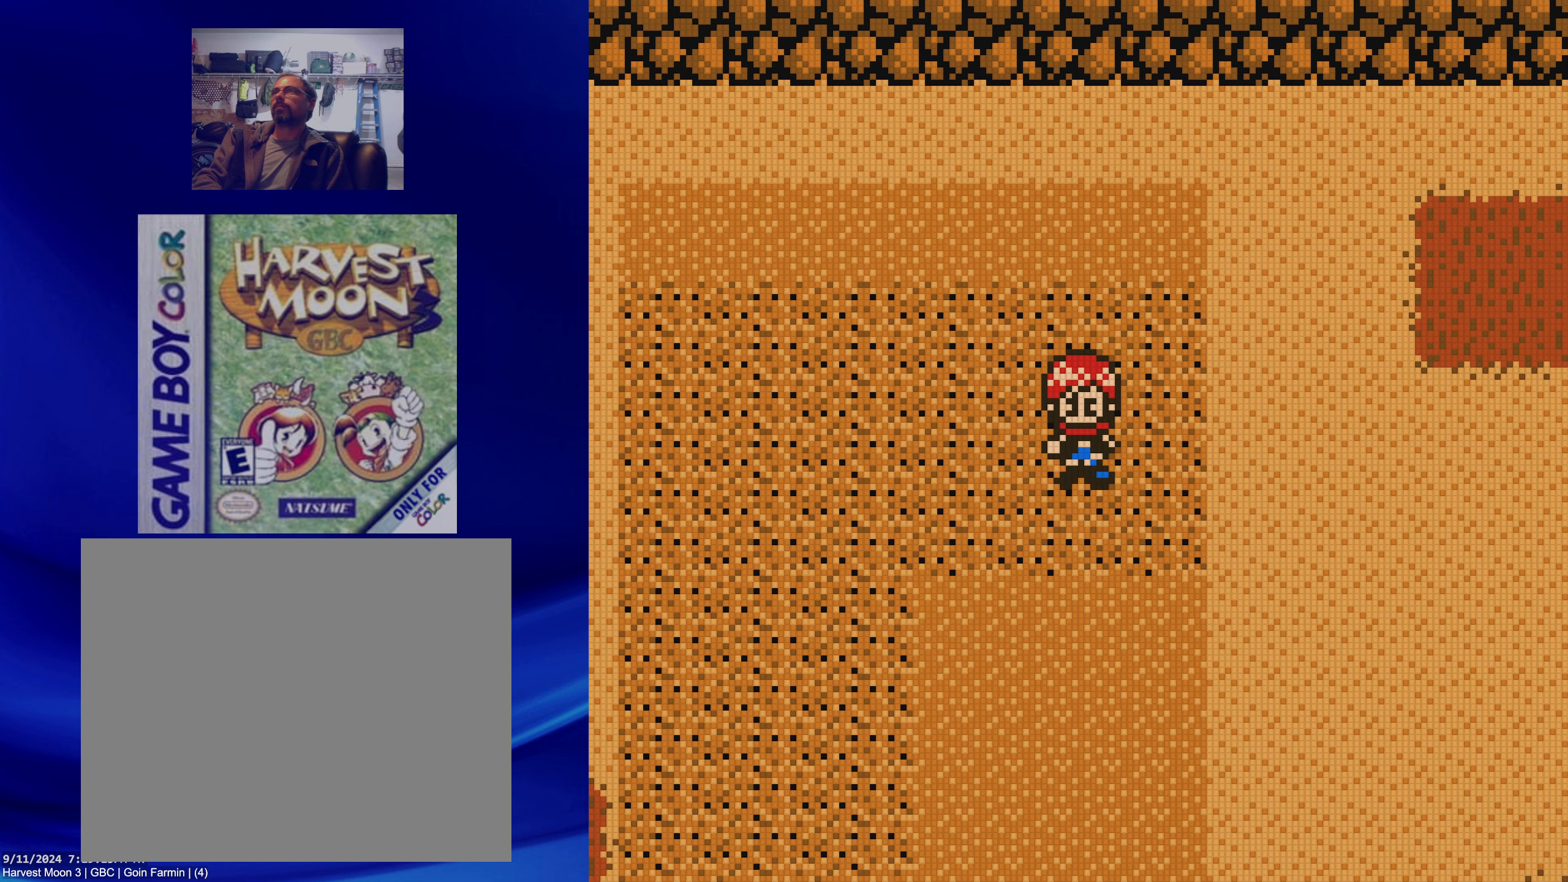
{"buttons": [], "events": [[500, "DPAD_DOWN", "up"]]}
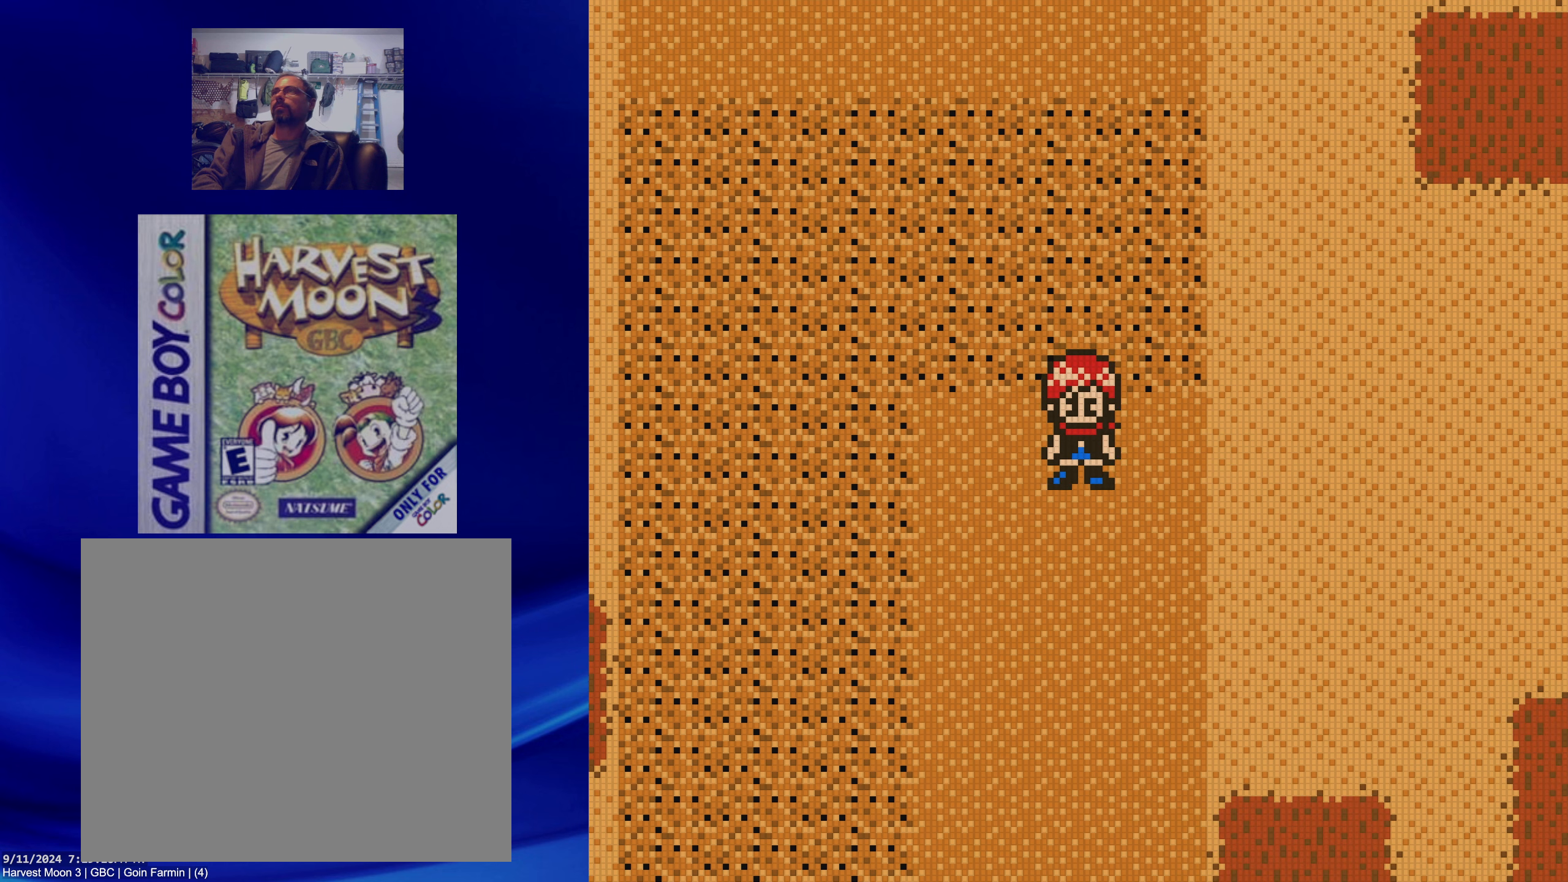
{"buttons": [], "events": [[117, "DPAD_LEFT", "down"], [200, "DPAD_LEFT", "up"], [433, "DPAD_DOWN", "down"], [500, "DPAD_DOWN", "up"]]}
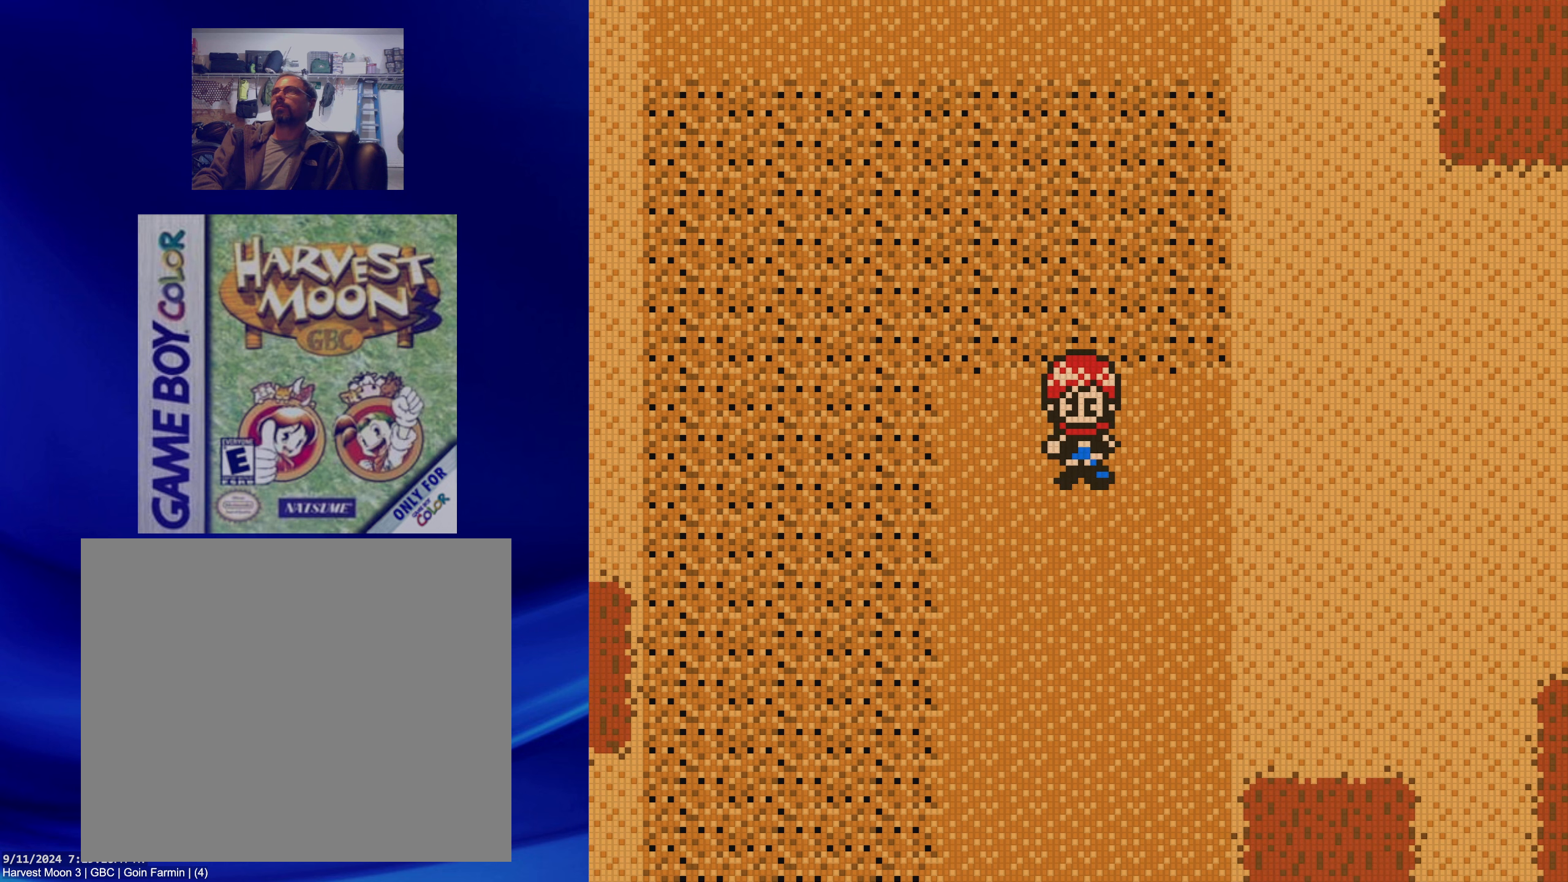
{"buttons": [], "events": [[150, "A", "down"], [300, "A", "up"]]}
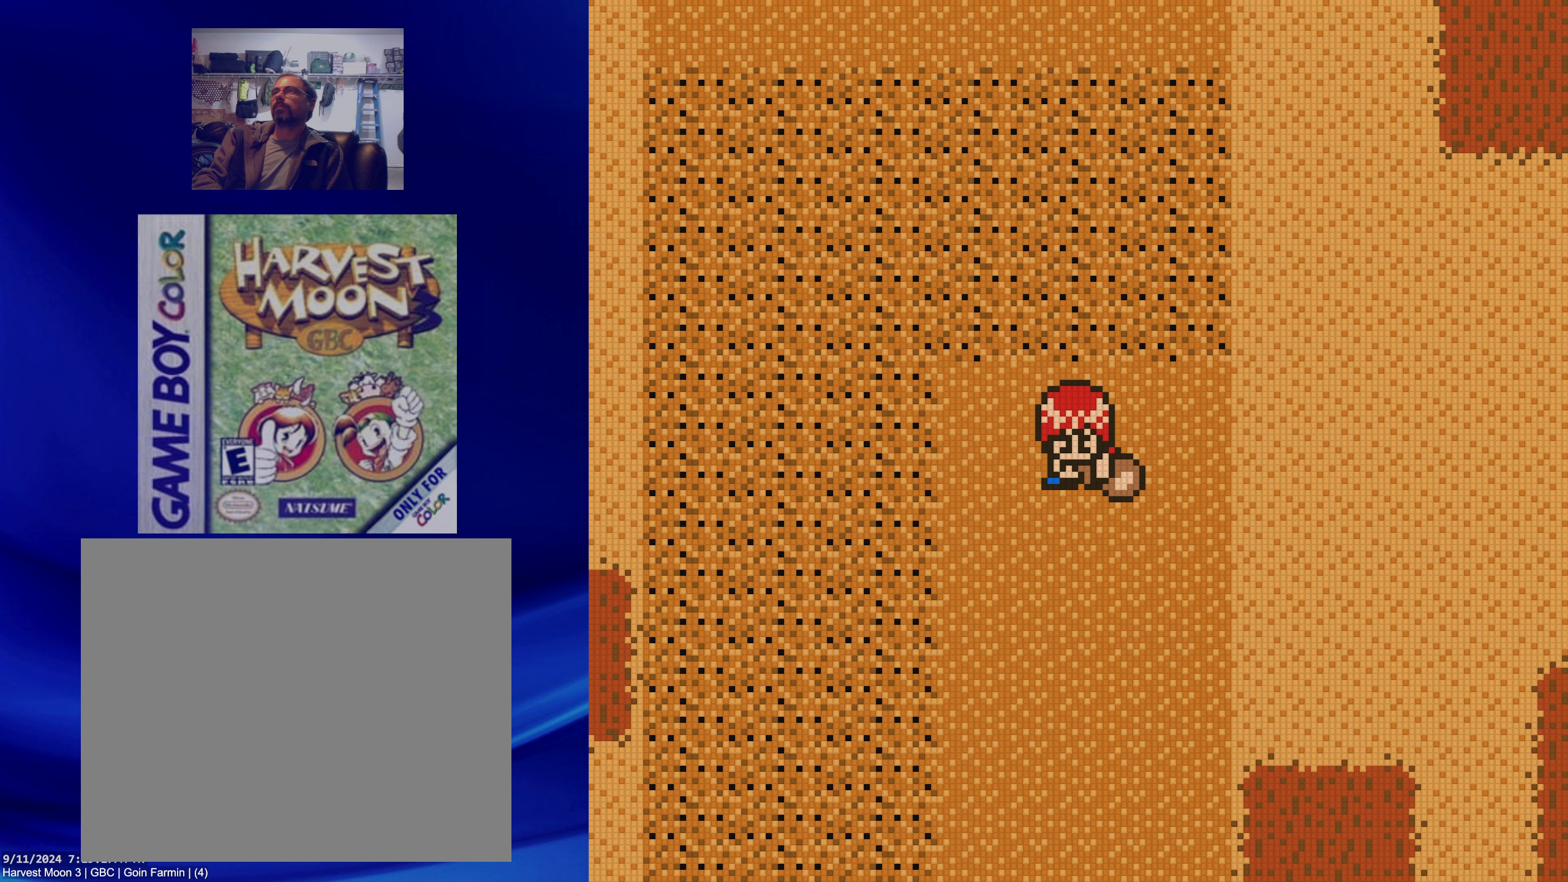
{"buttons": [], "events": []}
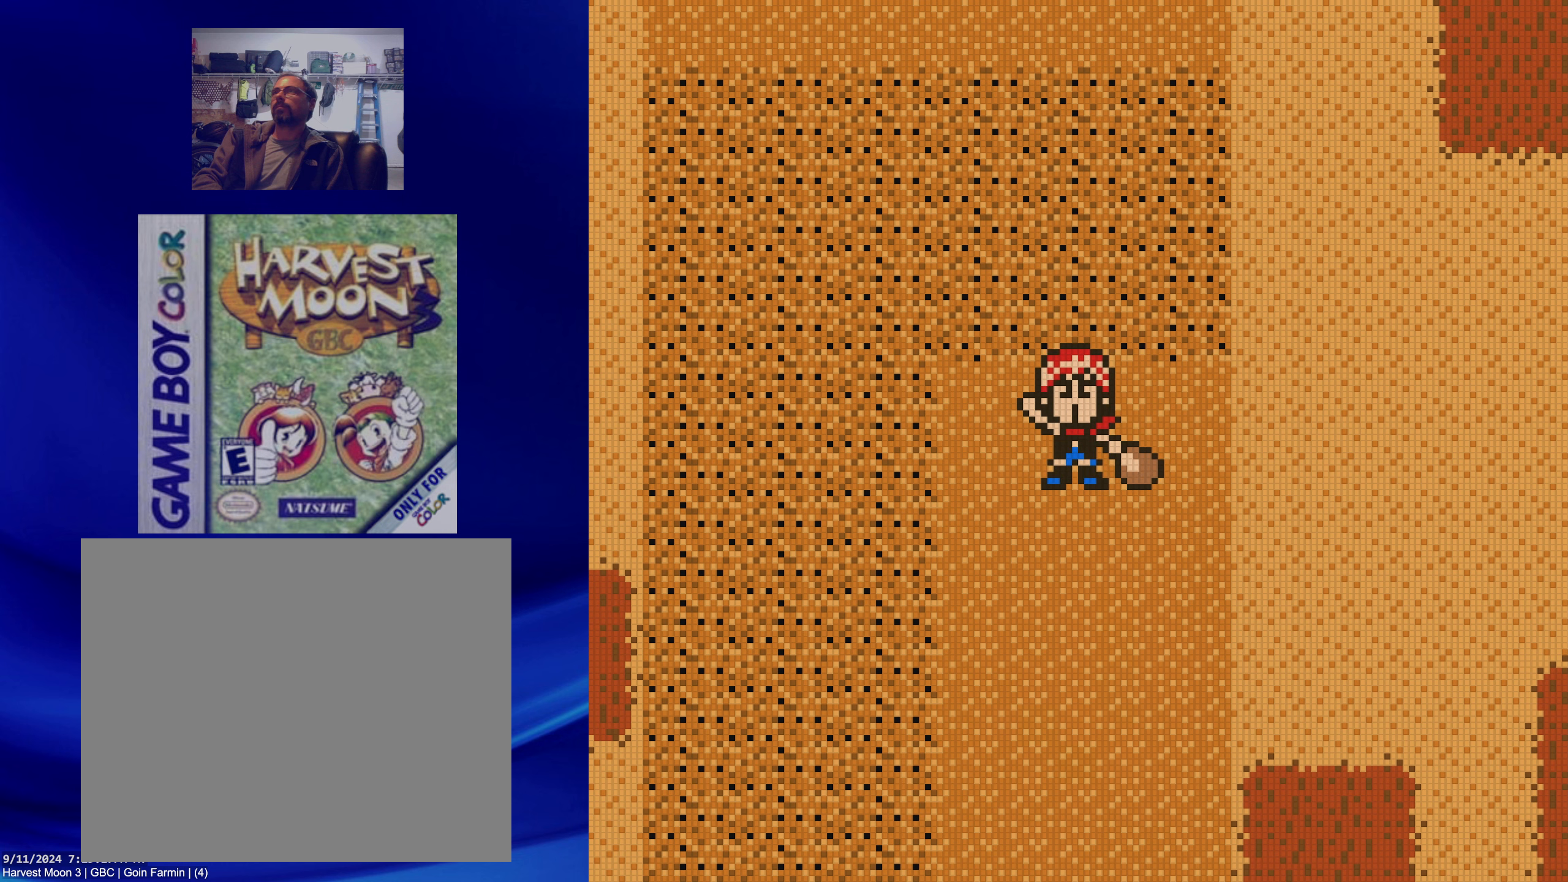
{"buttons": [], "events": []}
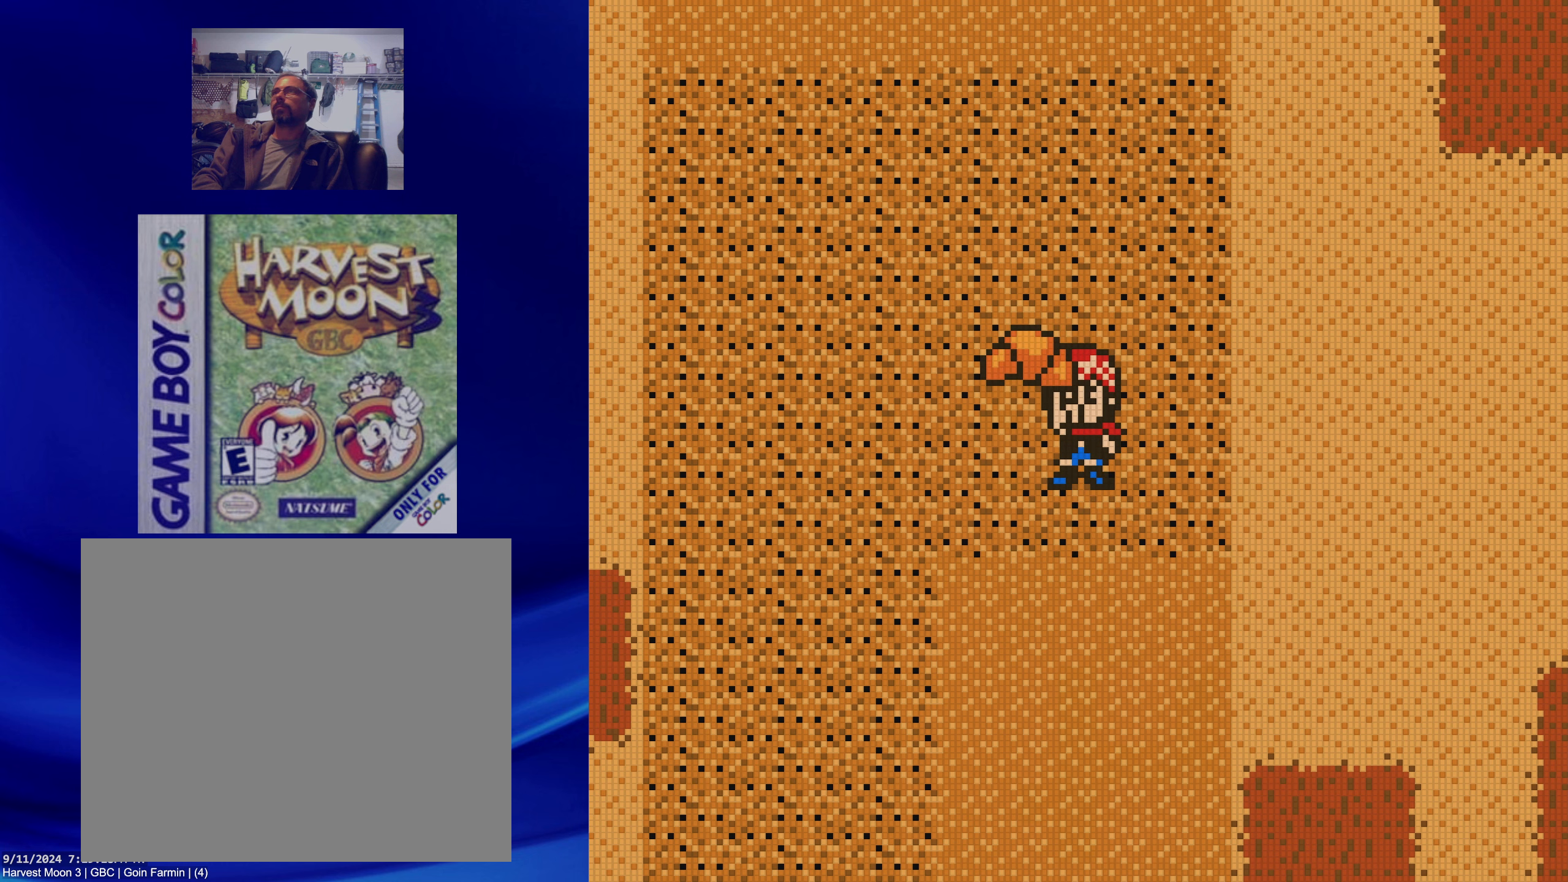
{"buttons": [], "events": [[67, "DPAD_DOWN", "down"], [383, "DPAD_DOWN", "up"]]}
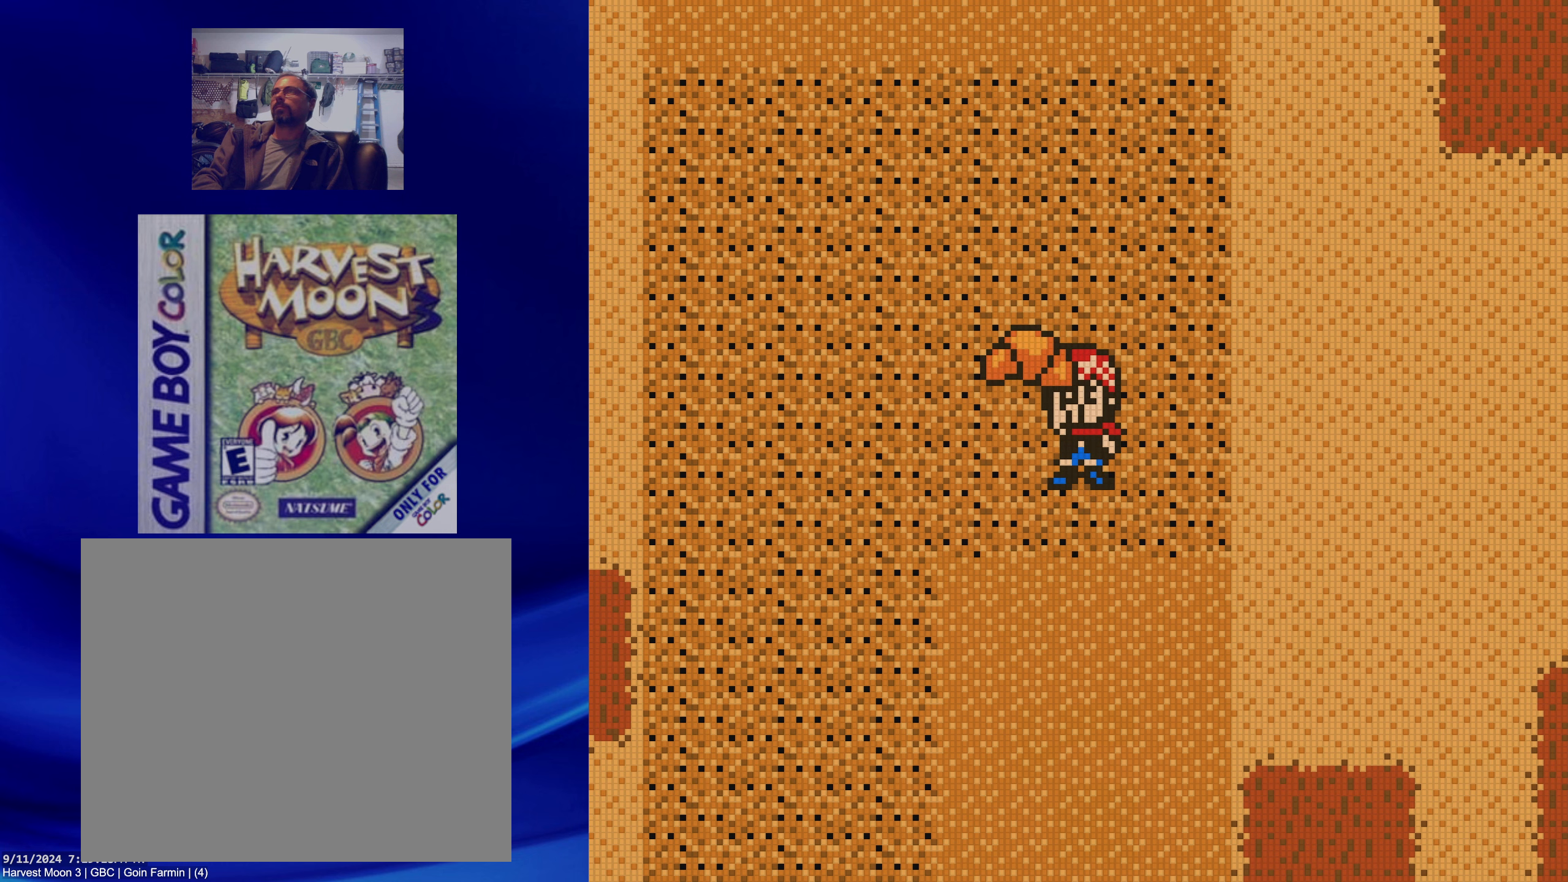
{"buttons": [], "events": []}
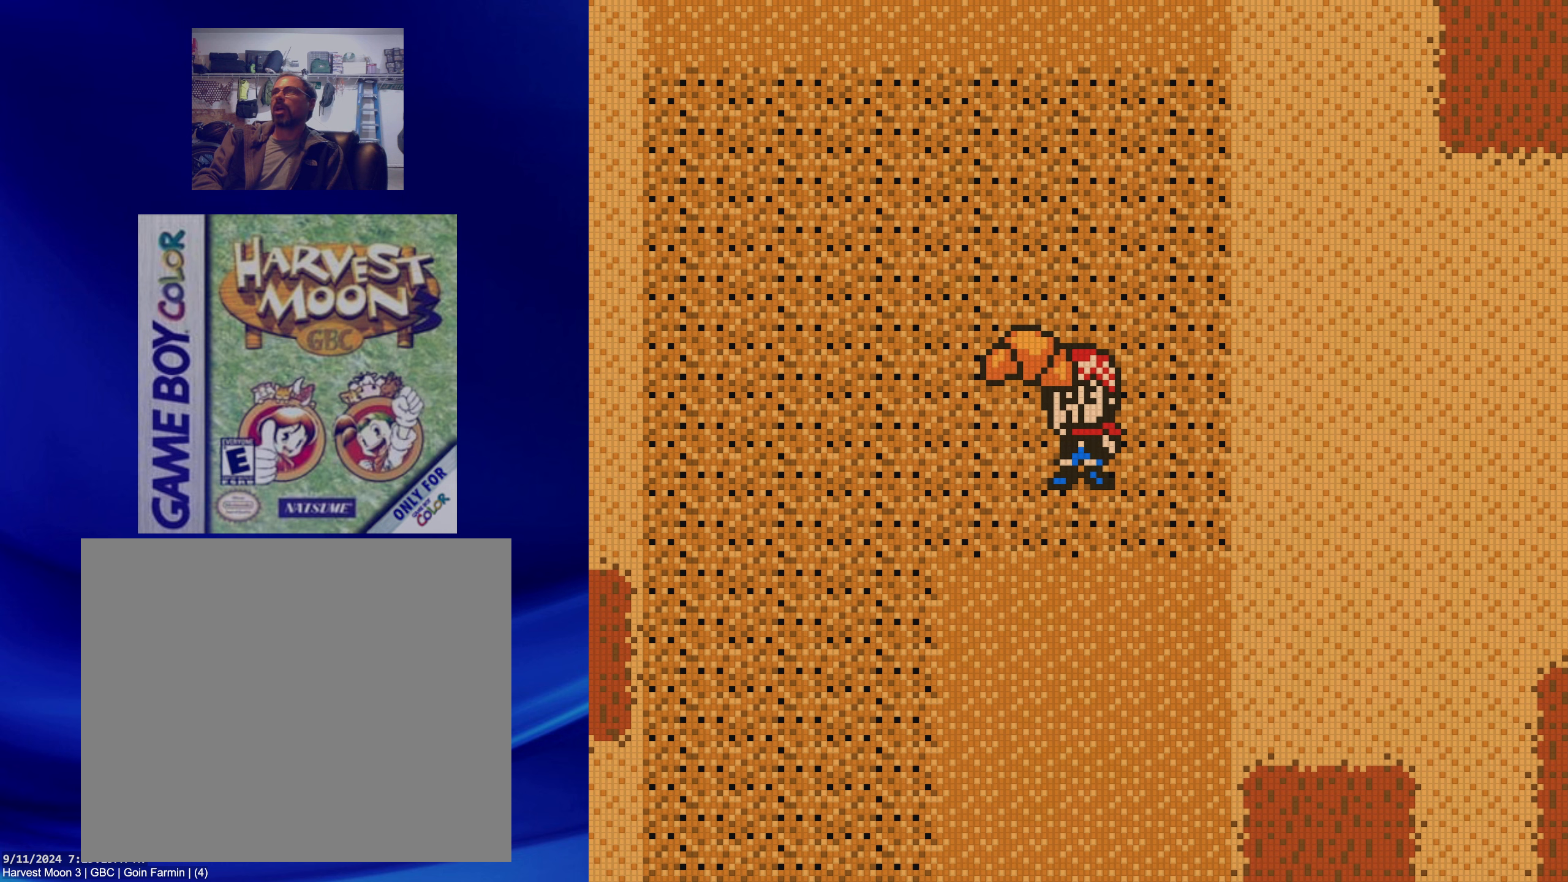
{"buttons": [], "events": []}
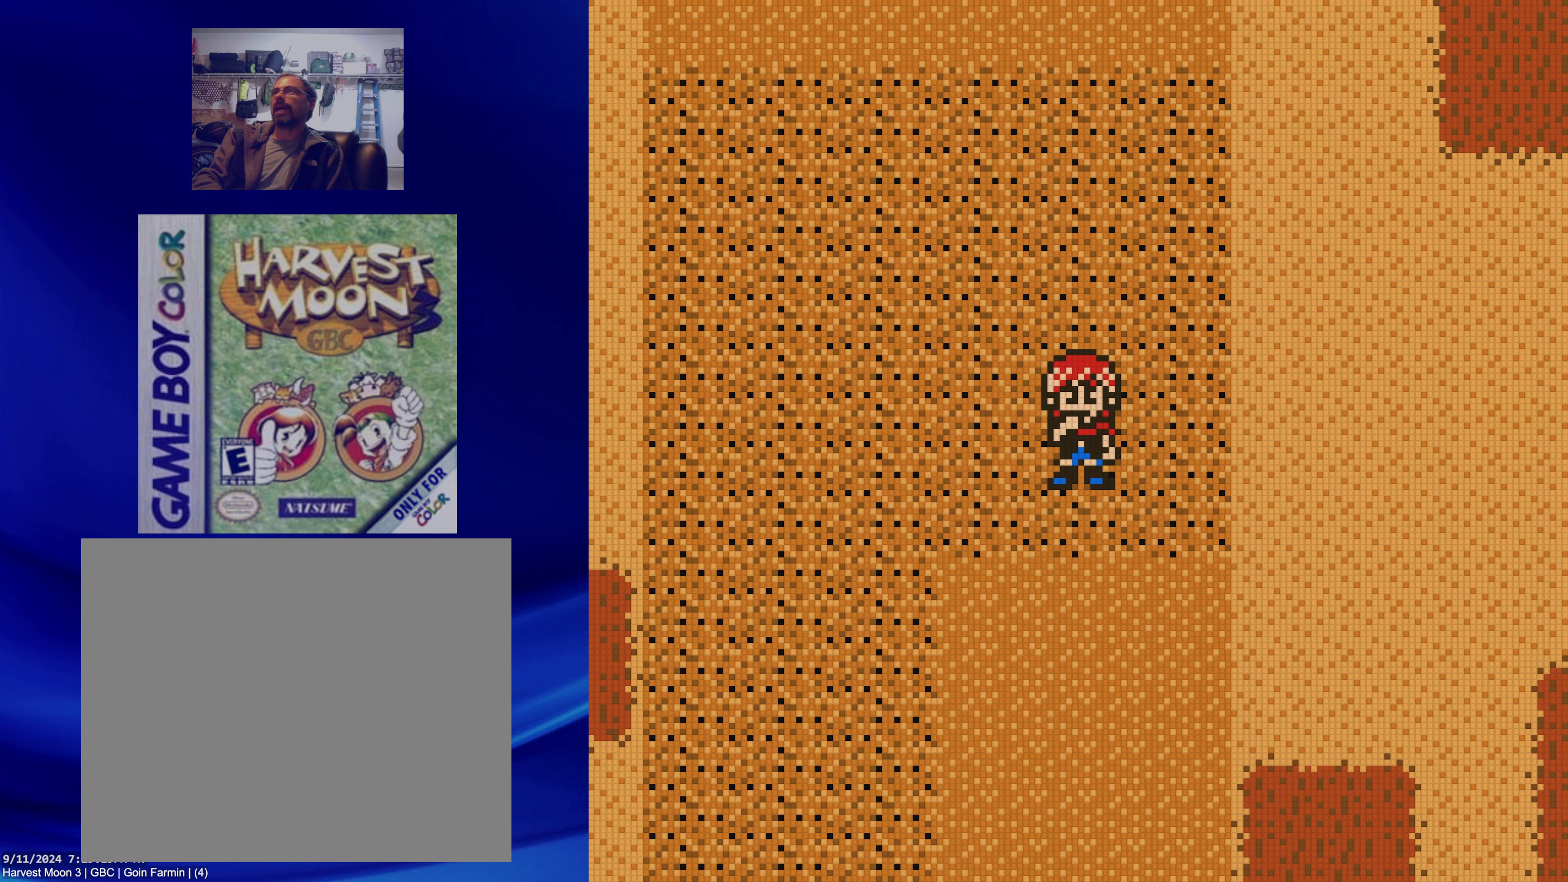
{"buttons": ["DPAD_DOWN"], "events": [[233, "DPAD_DOWN", "down"]]}
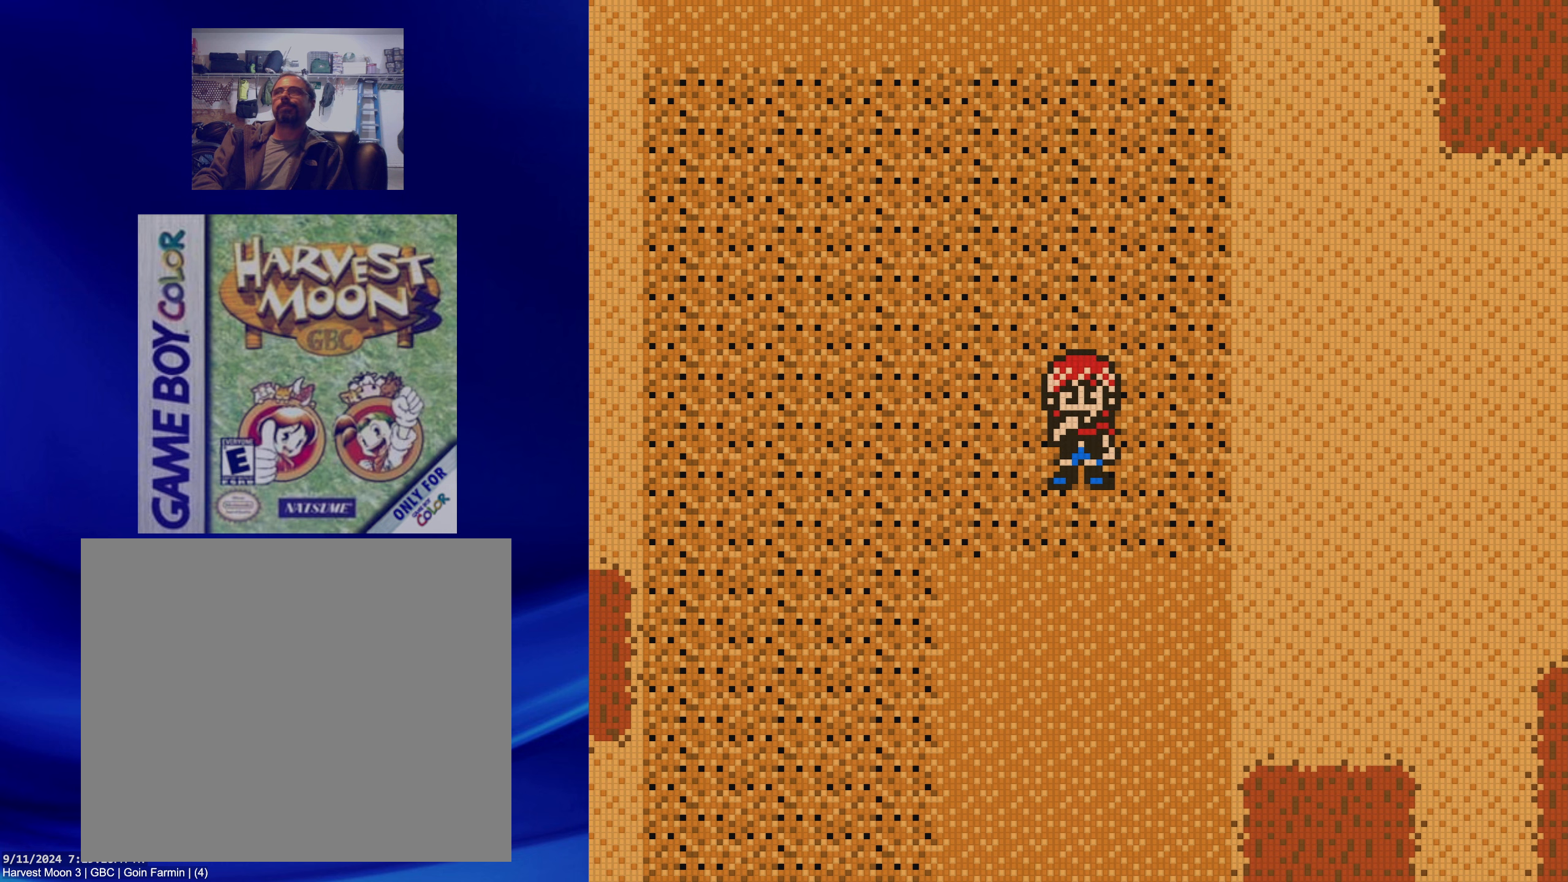
{"buttons": ["DPAD_DOWN"], "events": []}